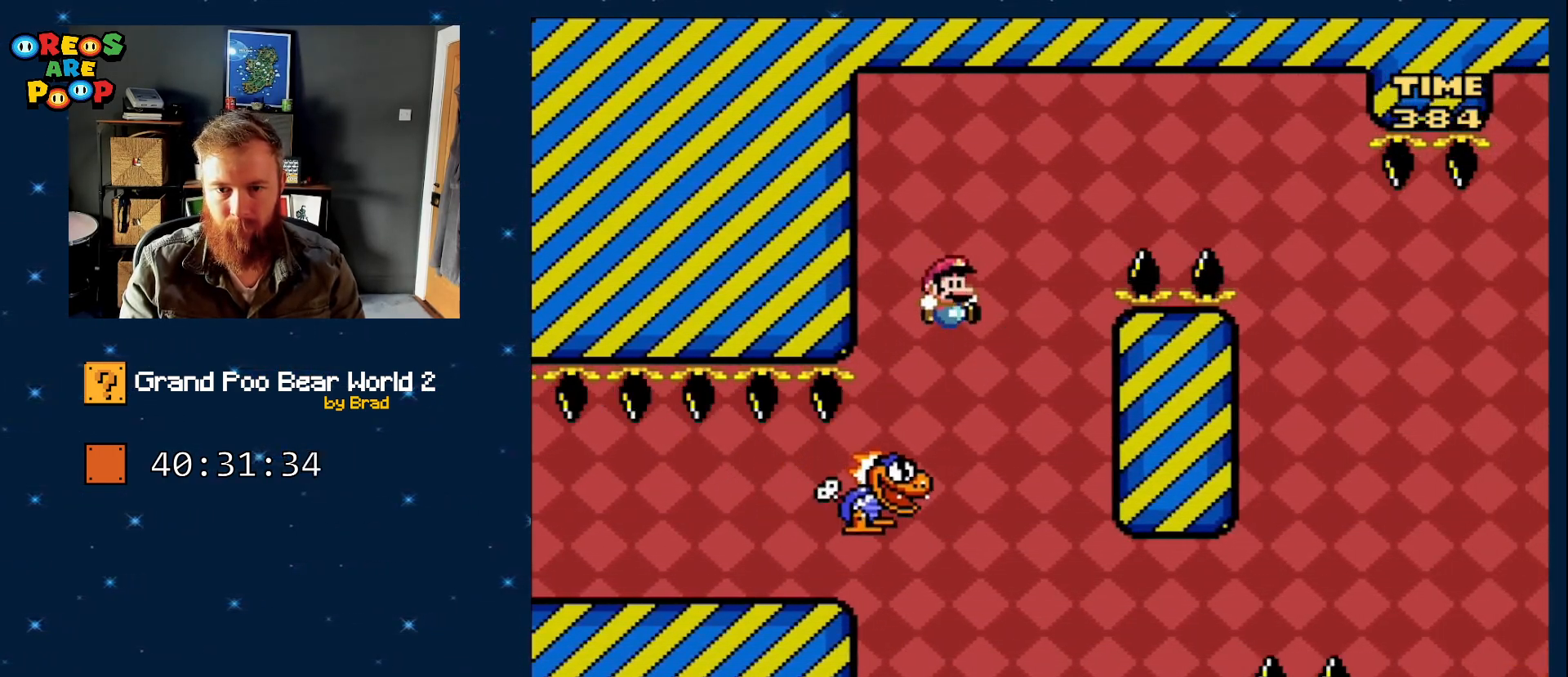
Gameplay with a controller (Nintendo layout); each line is a JSON object with the inputs held at the frame after it (dt_ms = milliseconds from this image to that frame). "events" lists button and stick changes between this image and that frame as [ms after this image, input, new state], when the widget could be followed in between. Not read: L1 L3 R1 R3 SELECT START.
{"dt_ms": 500, "buttons": ["B", "Y", "DPAD_RIGHT"], "events": [[17, "DPAD_RIGHT", "down"], [383, "DPAD_RIGHT", "up"], [483, "DPAD_RIGHT", "down"]]}
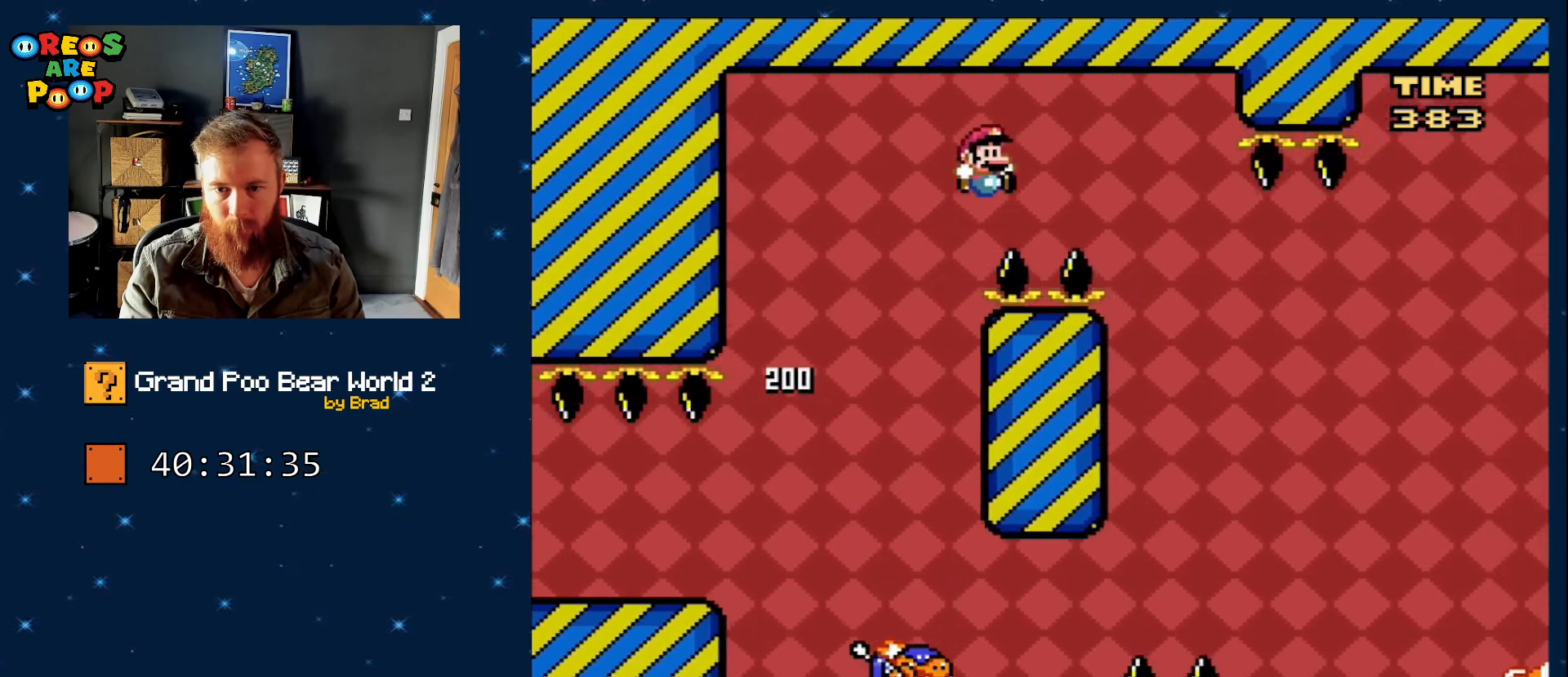
{"dt_ms": 1000, "buttons": ["B", "Y", "DPAD_LEFT"], "events": [[200, "B", "up"], [233, "DPAD_RIGHT", "up"], [317, "B", "down"], [317, "DPAD_RIGHT", "down"], [633, "DPAD_RIGHT", "up"], [833, "DPAD_LEFT", "down"]]}
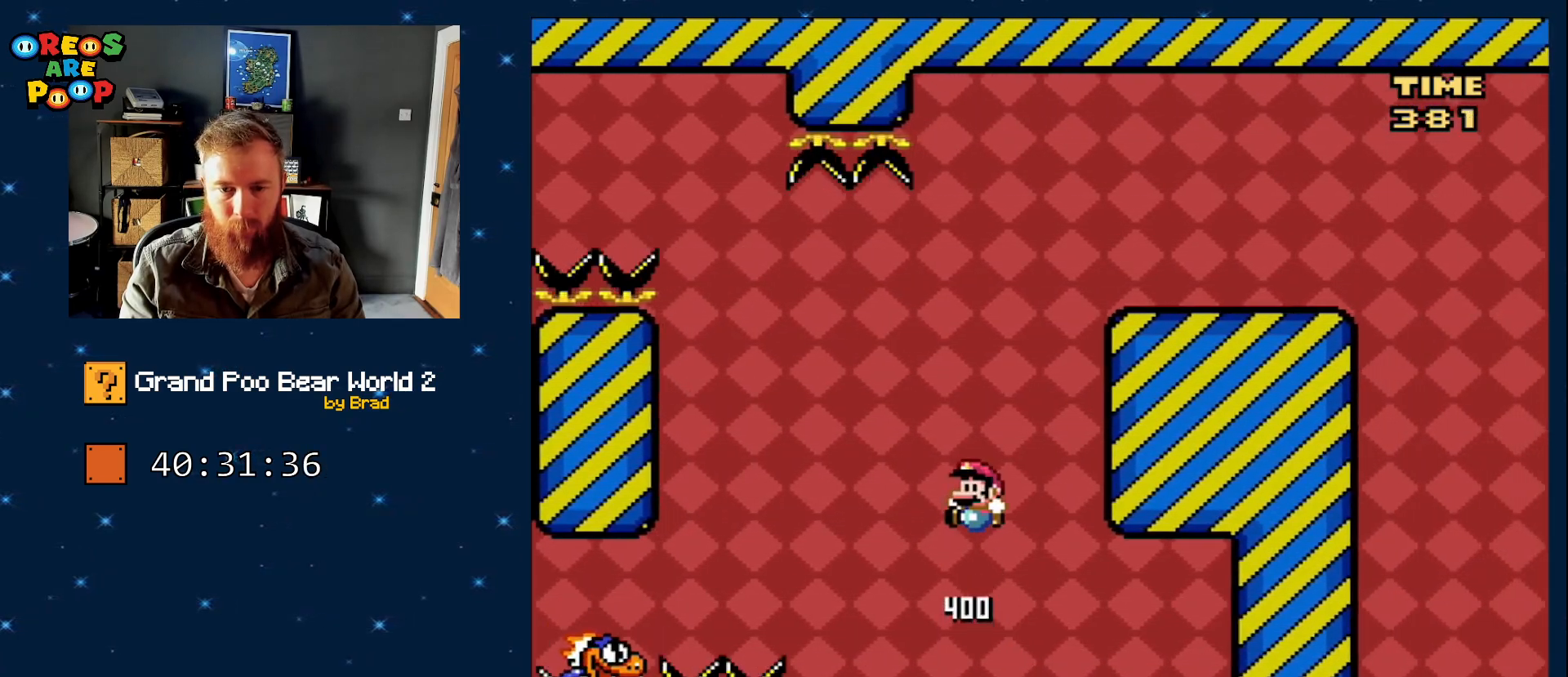
{"dt_ms": 500, "buttons": ["B", "Y"], "events": [[200, "DPAD_LEFT", "up"]]}
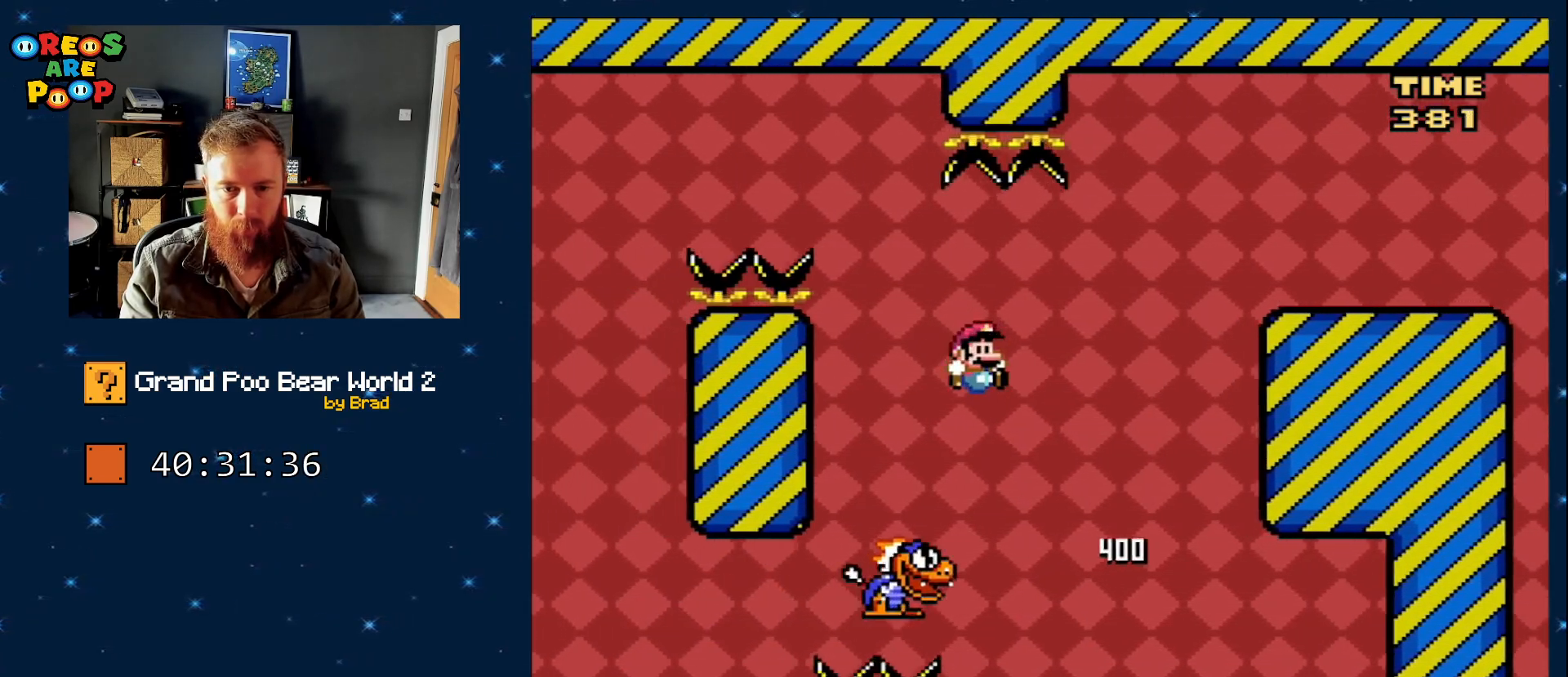
{"dt_ms": 500, "buttons": ["B", "Y", "DPAD_RIGHT"], "events": [[17, "B", "up"], [17, "DPAD_RIGHT", "down"], [50, "B", "down"]]}
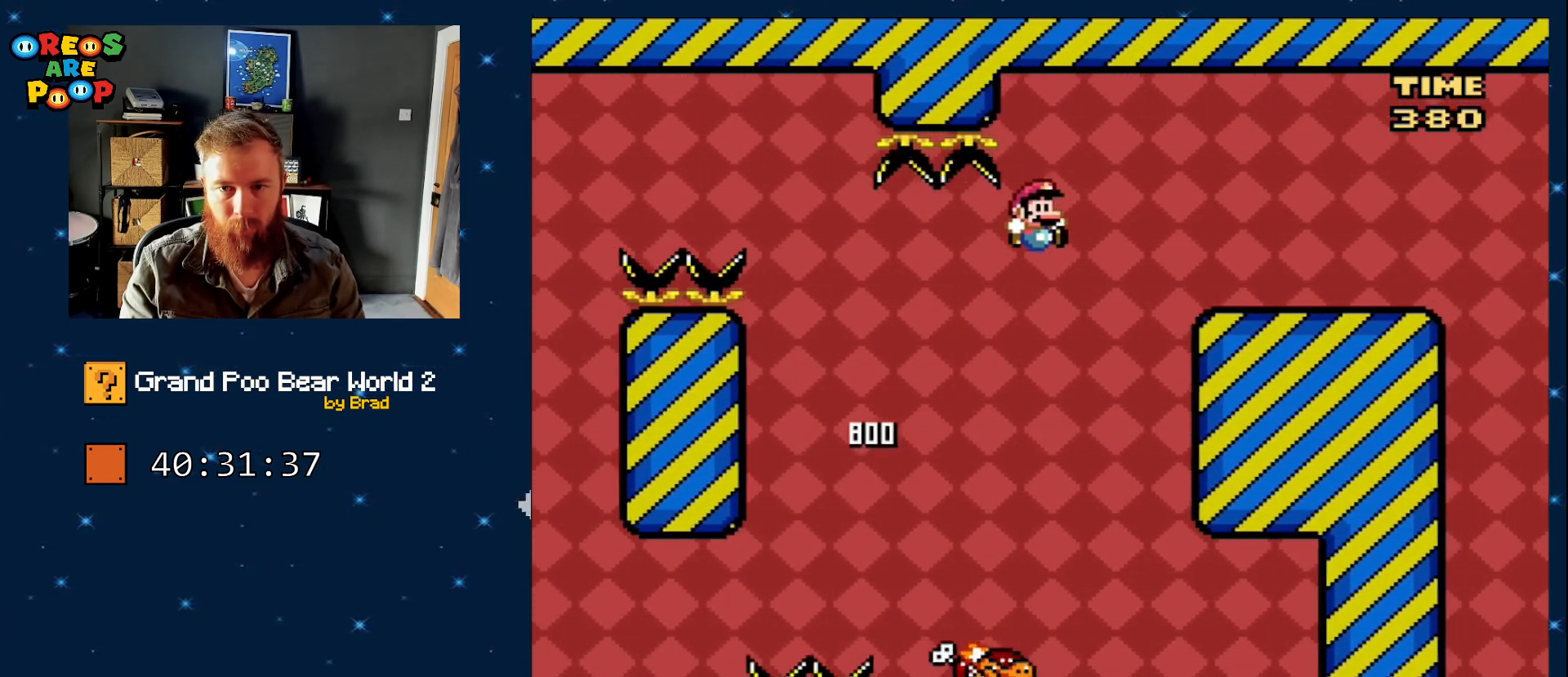
{"dt_ms": 500, "buttons": ["B", "Y"], "events": [[467, "DPAD_RIGHT", "up"]]}
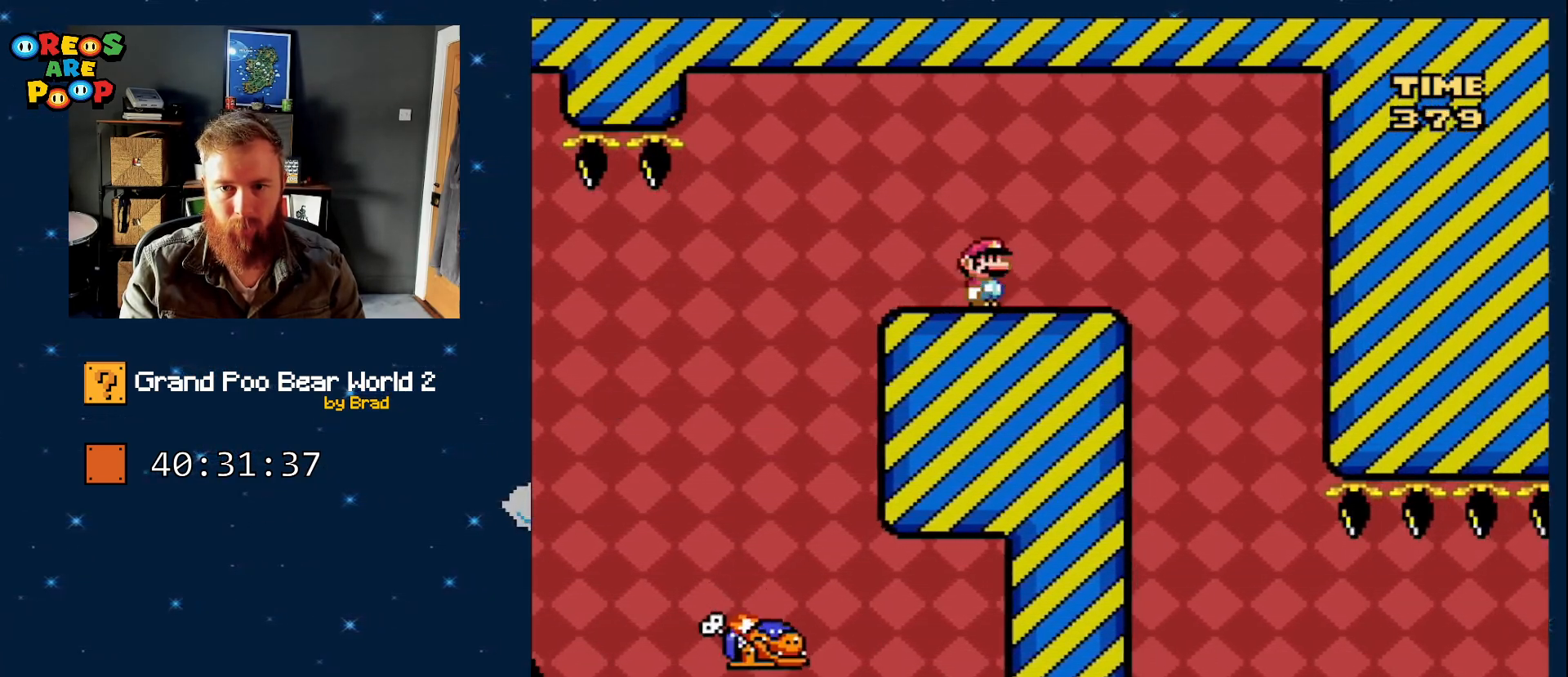
{"dt_ms": 500, "buttons": ["A", "X", "DPAD_RIGHT"], "events": [[100, "B", "up"], [100, "DPAD_LEFT", "down"], [133, "Y", "up"], [167, "X", "down"], [183, "DPAD_LEFT", "up"], [233, "DPAD_RIGHT", "down"], [417, "A", "down"]]}
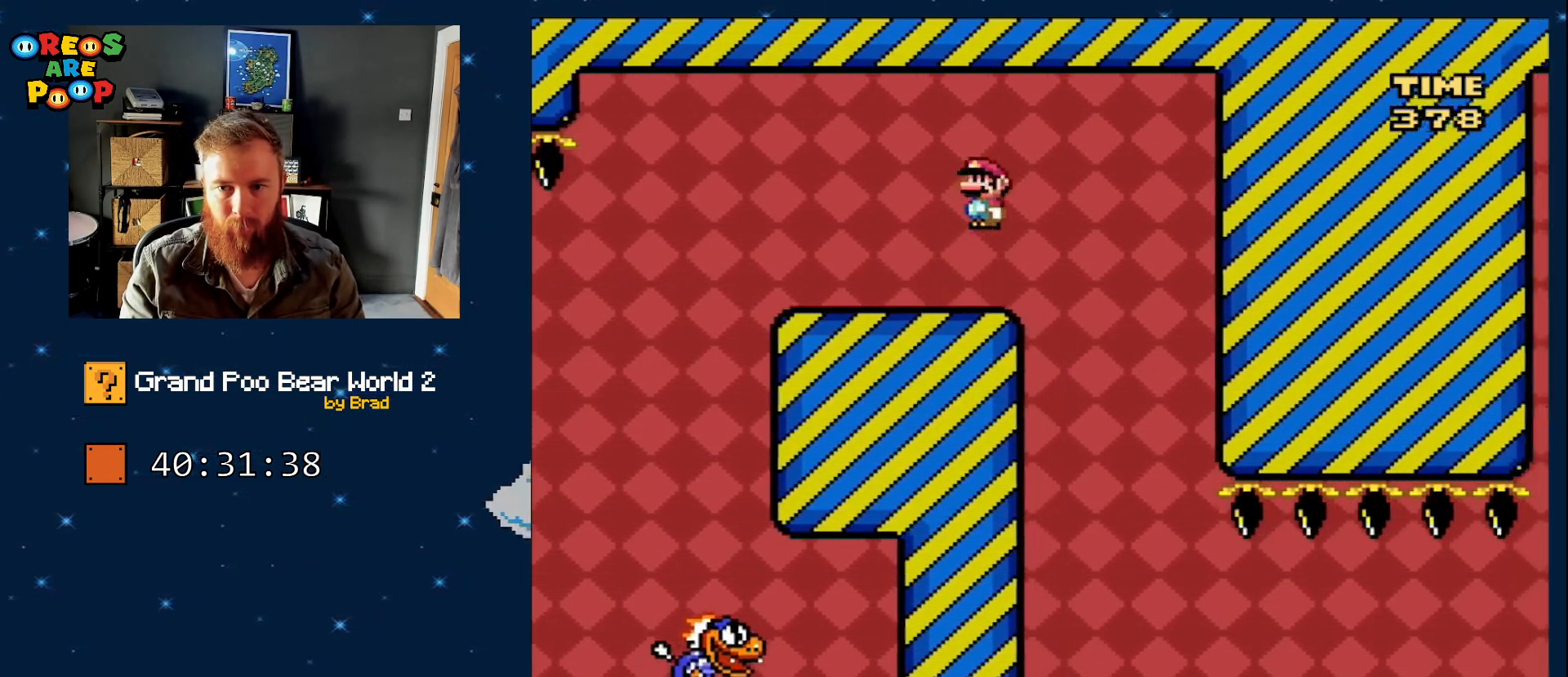
{"dt_ms": 500, "buttons": ["X"], "events": [[83, "A", "up"], [117, "DPAD_RIGHT", "up"], [167, "A", "down"], [233, "DPAD_LEFT", "down"], [383, "DPAD_LEFT", "up"], [483, "A", "up"]]}
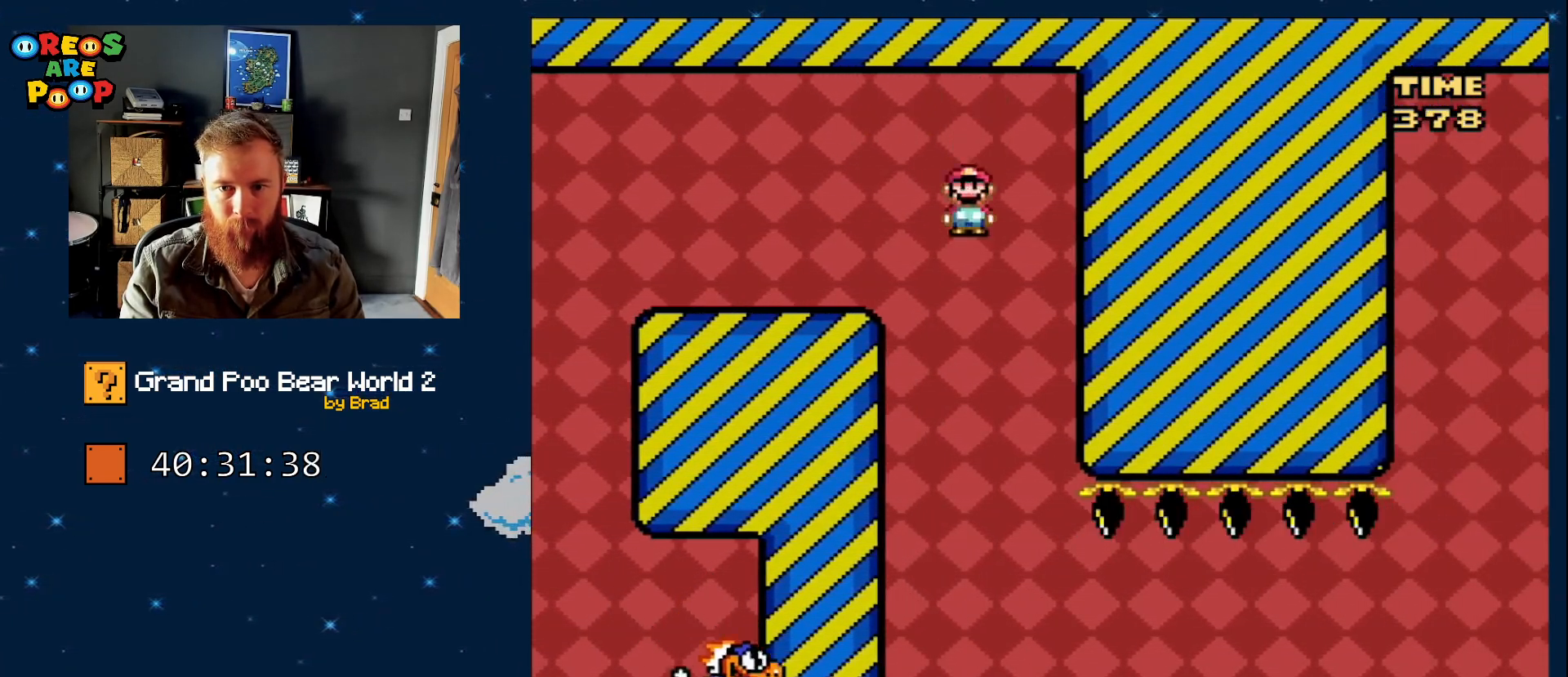
{"dt_ms": 500, "buttons": ["X", "DPAD_RIGHT"], "events": [[50, "DPAD_RIGHT", "down"]]}
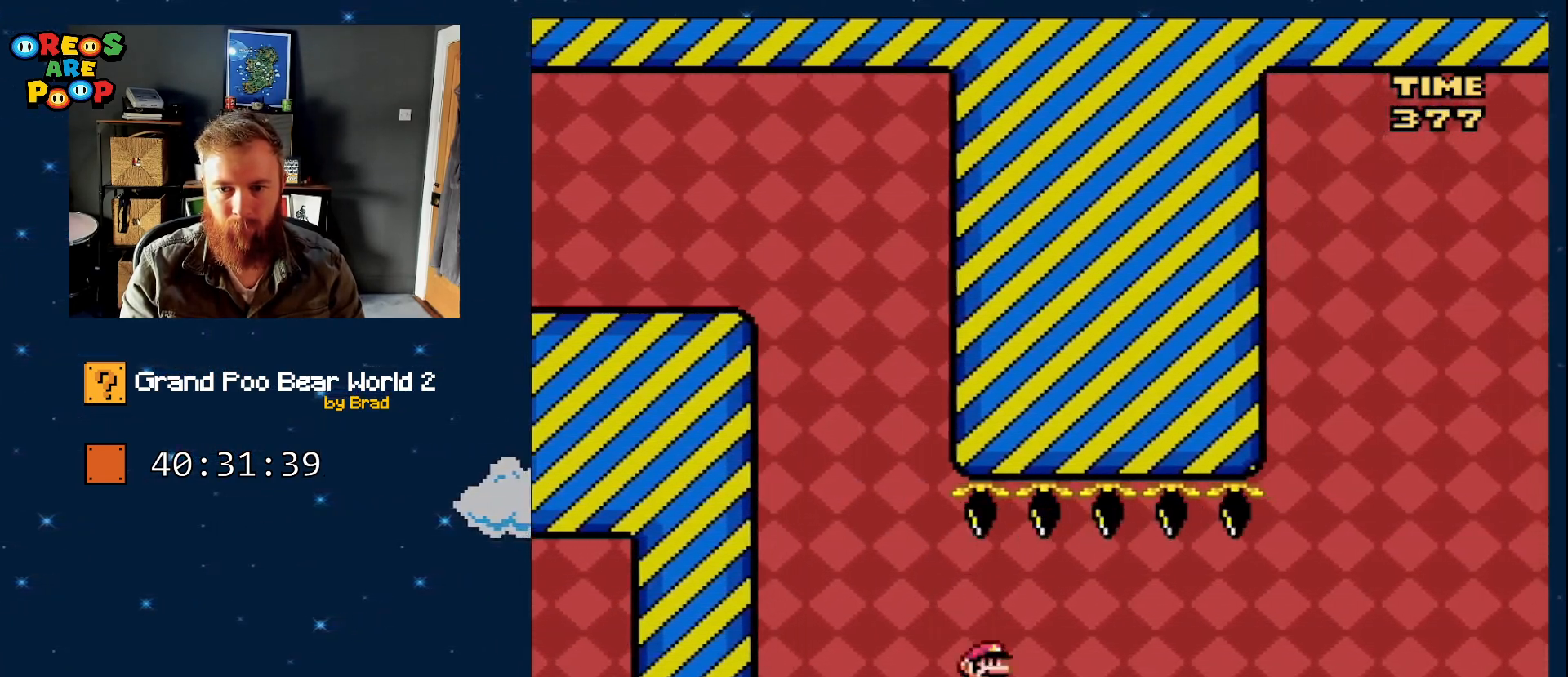
{"dt_ms": 500, "buttons": ["A", "X", "DPAD_RIGHT"], "events": [[100, "A", "down"]]}
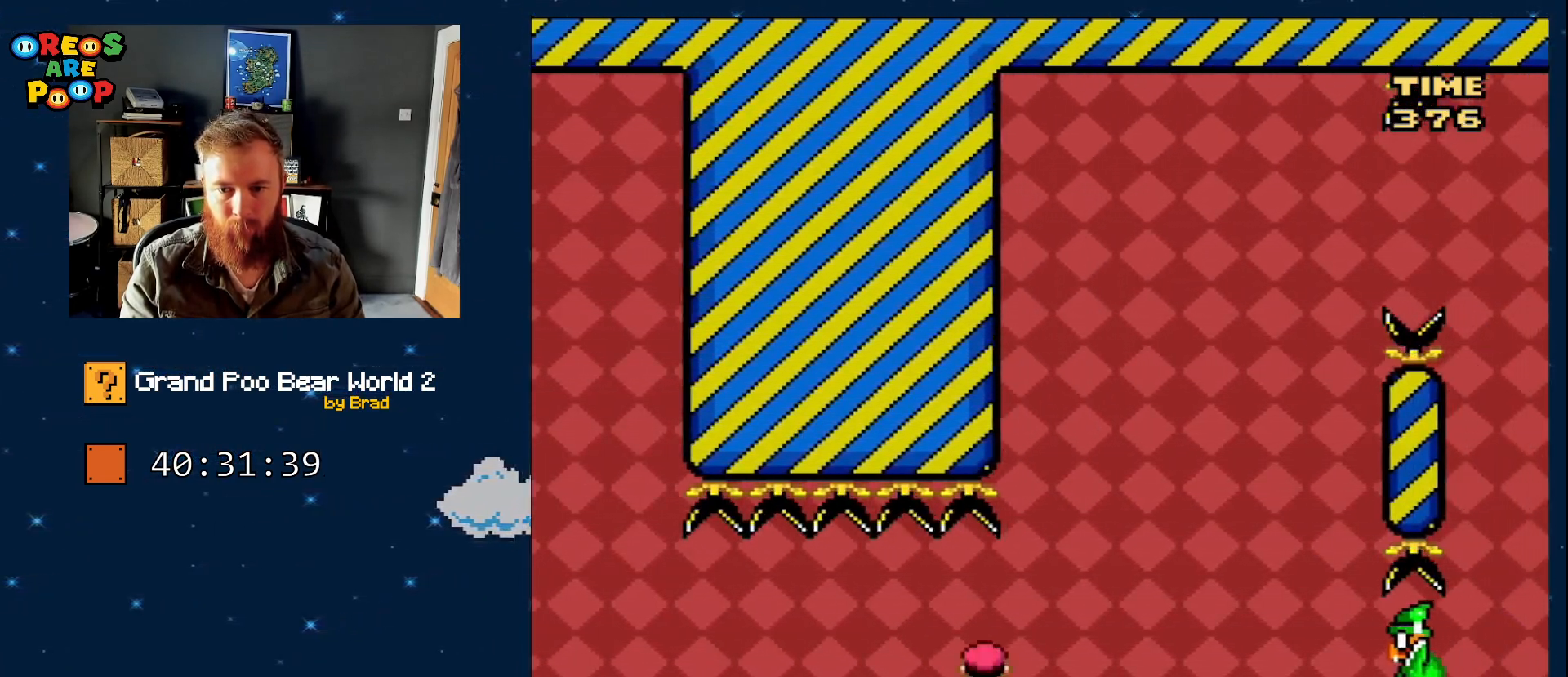
{"dt_ms": 500, "buttons": ["A", "X", "DPAD_LEFT"], "events": [[200, "DPAD_RIGHT", "up"], [483, "DPAD_LEFT", "down"]]}
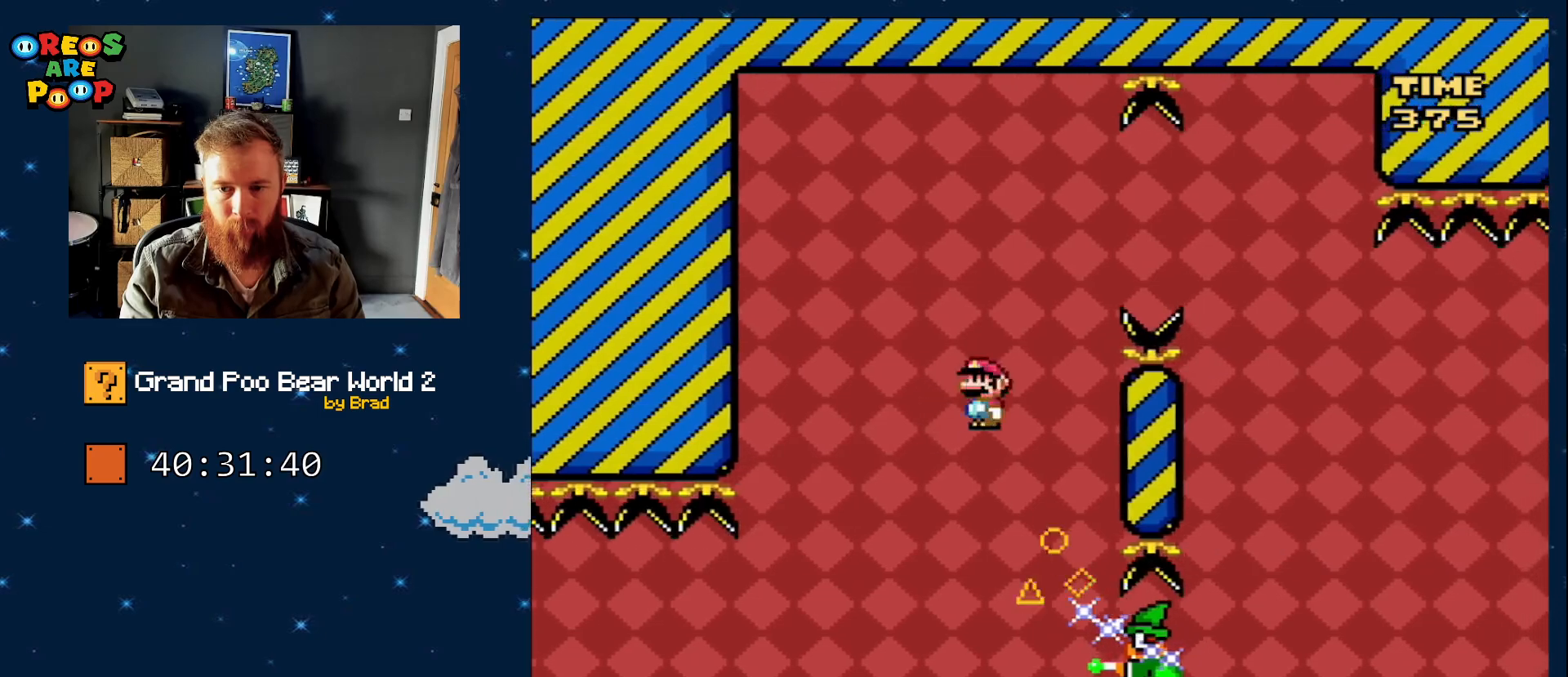
{"dt_ms": 500, "buttons": ["X", "DPAD_RIGHT"], "events": [[117, "DPAD_LEFT", "up"], [150, "DPAD_RIGHT", "down"], [417, "A", "up"]]}
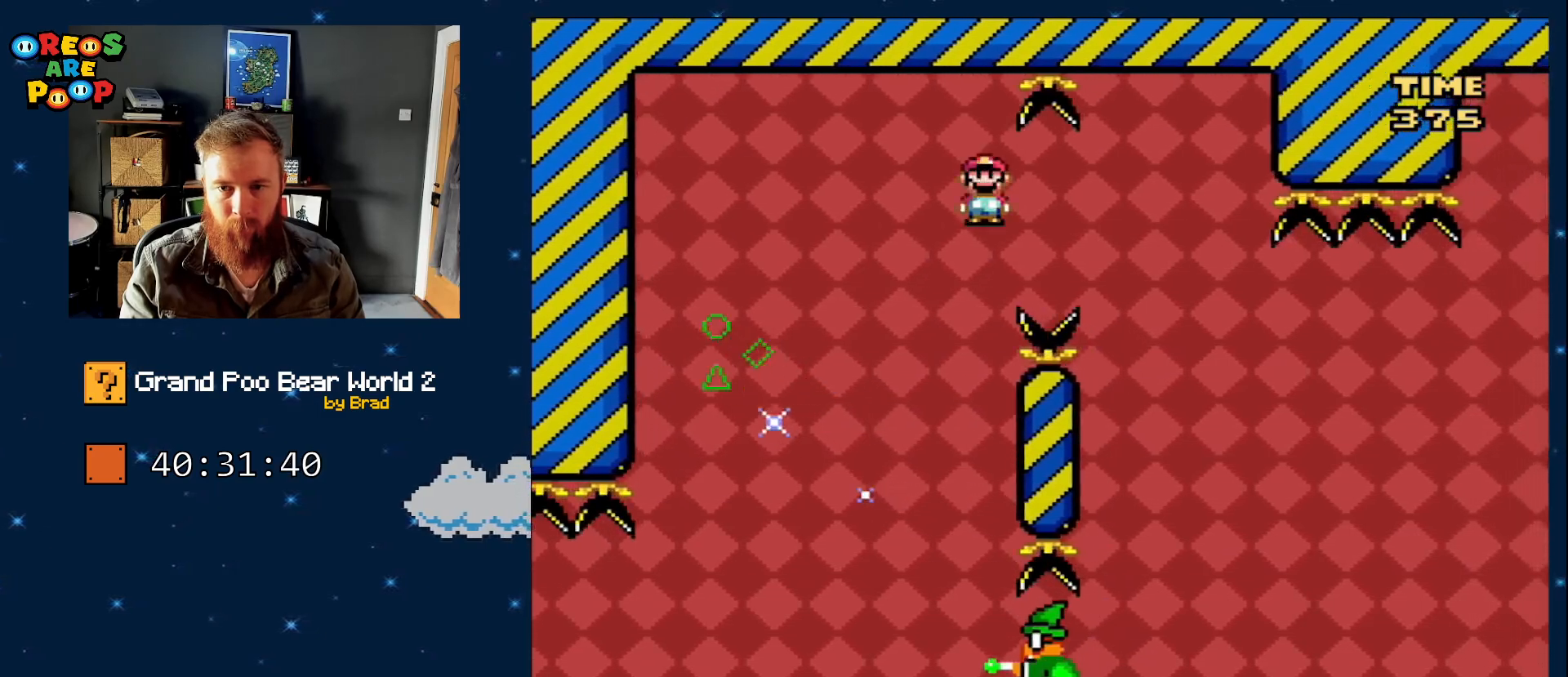
{"dt_ms": 500, "buttons": ["X"], "events": [[50, "A", "down"], [267, "A", "up"], [350, "DPAD_RIGHT", "up"]]}
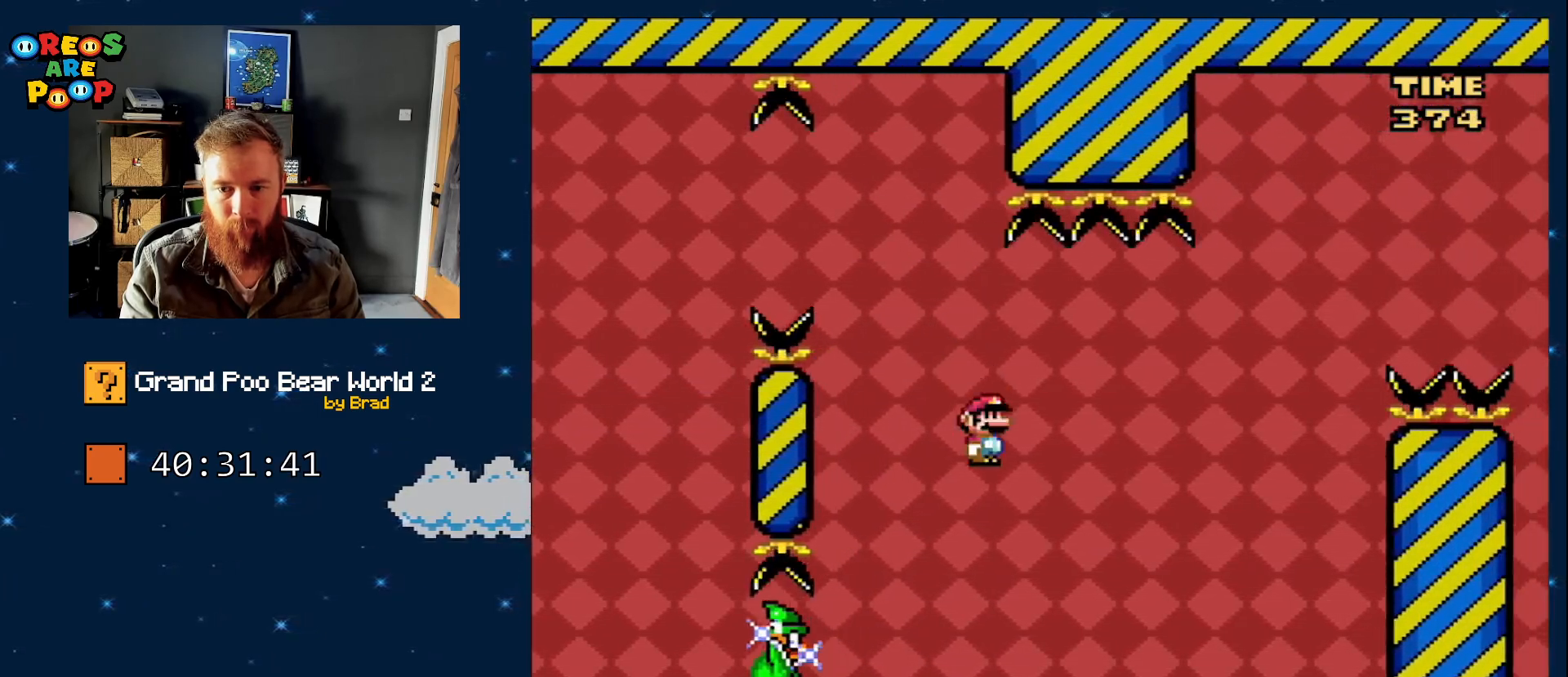
{"dt_ms": 500, "buttons": ["A", "X"], "events": [[167, "A", "down"], [217, "DPAD_LEFT", "down"], [383, "DPAD_LEFT", "up"]]}
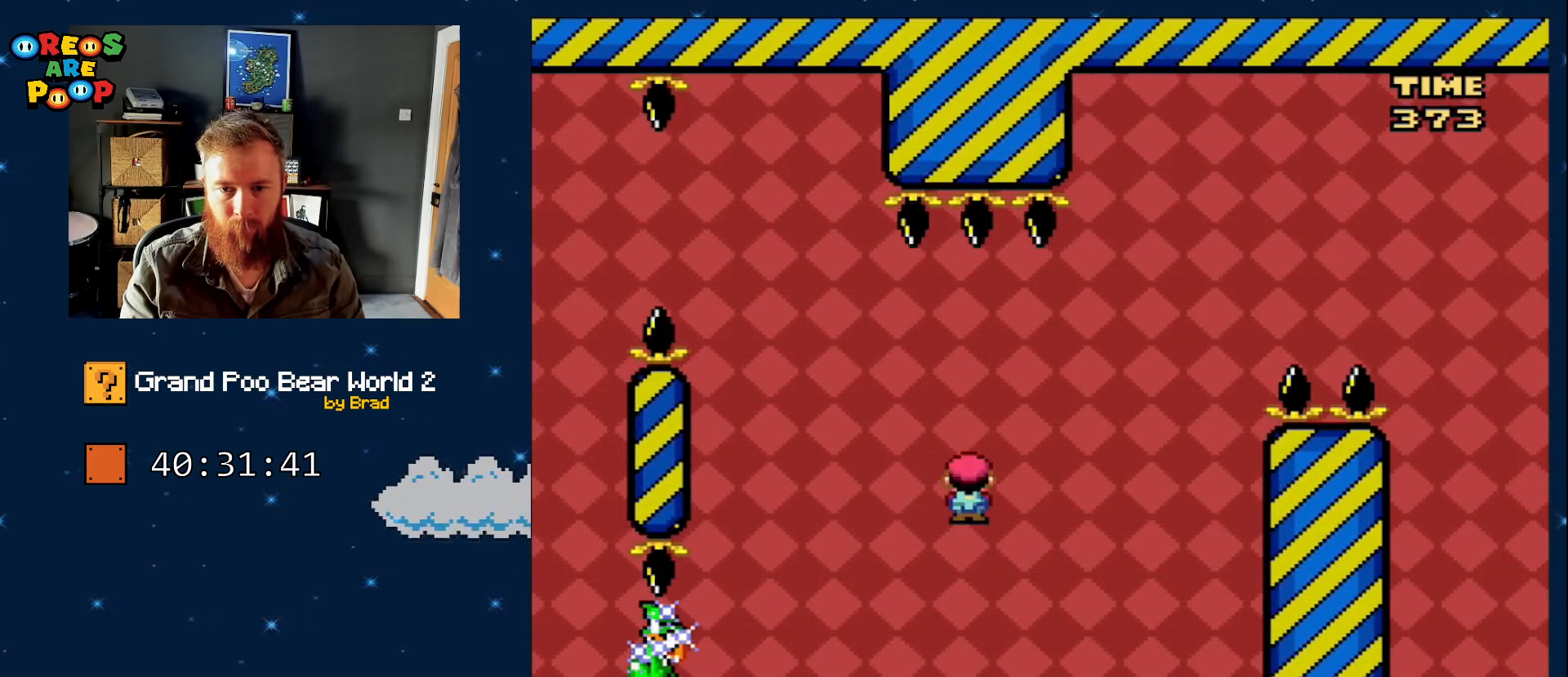
{"dt_ms": 500, "buttons": ["A", "X"], "events": [[33, "DPAD_RIGHT", "down"], [167, "DPAD_RIGHT", "up"], [317, "DPAD_LEFT", "down"], [450, "DPAD_LEFT", "up"]]}
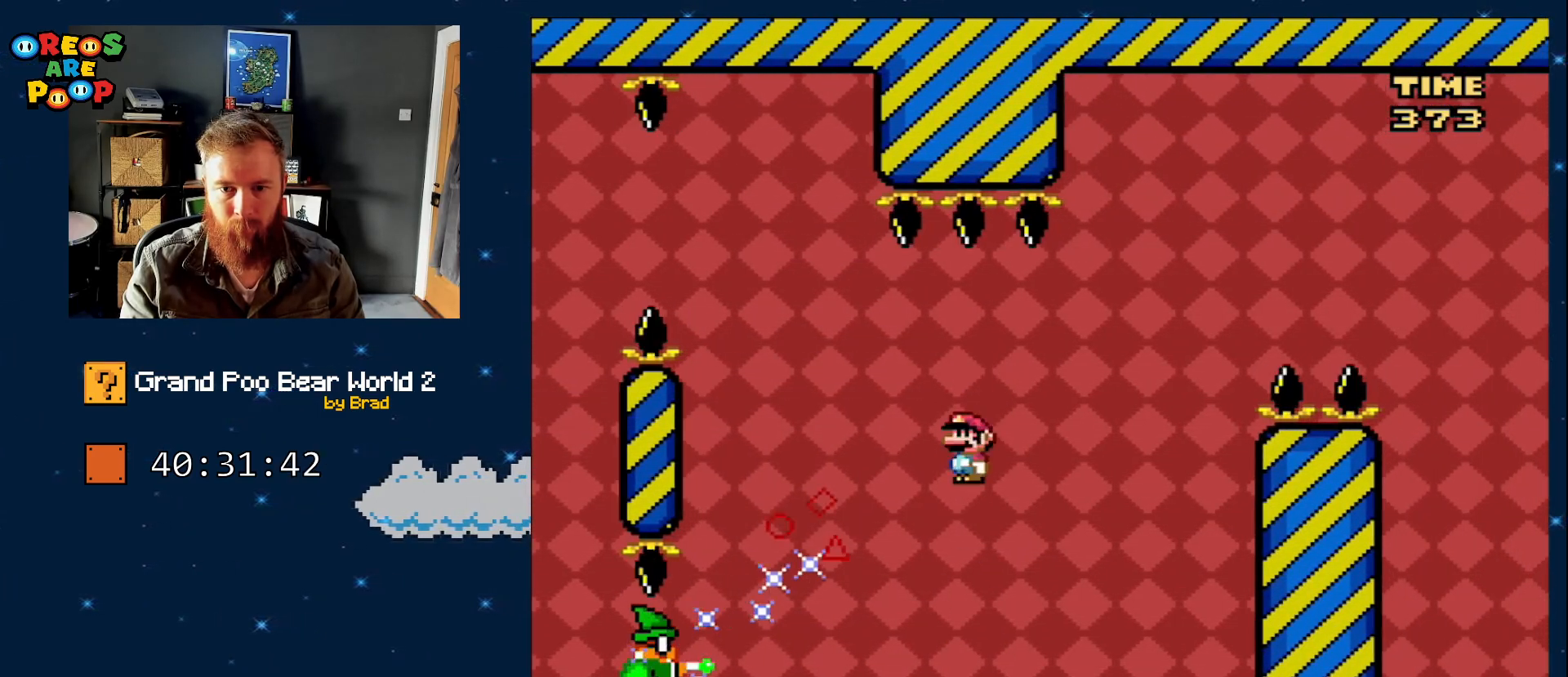
{"dt_ms": 500, "buttons": ["X"], "events": [[100, "DPAD_RIGHT", "down"], [200, "DPAD_RIGHT", "up"], [333, "DPAD_LEFT", "down"], [367, "A", "up"], [450, "DPAD_LEFT", "up"]]}
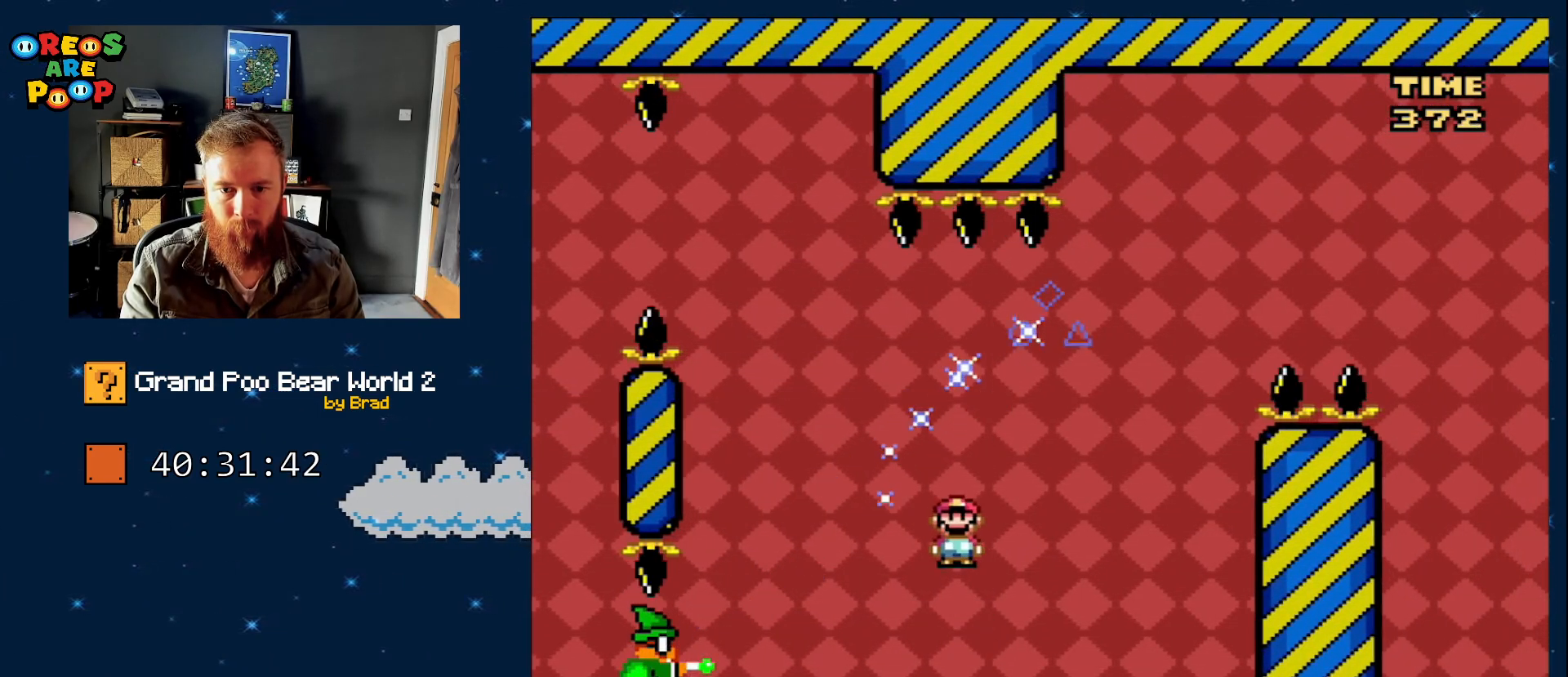
{"dt_ms": 500, "buttons": ["A", "X"], "events": [[50, "A", "down"], [50, "DPAD_RIGHT", "down"], [133, "DPAD_RIGHT", "up"], [333, "DPAD_LEFT", "down"], [383, "DPAD_LEFT", "up"]]}
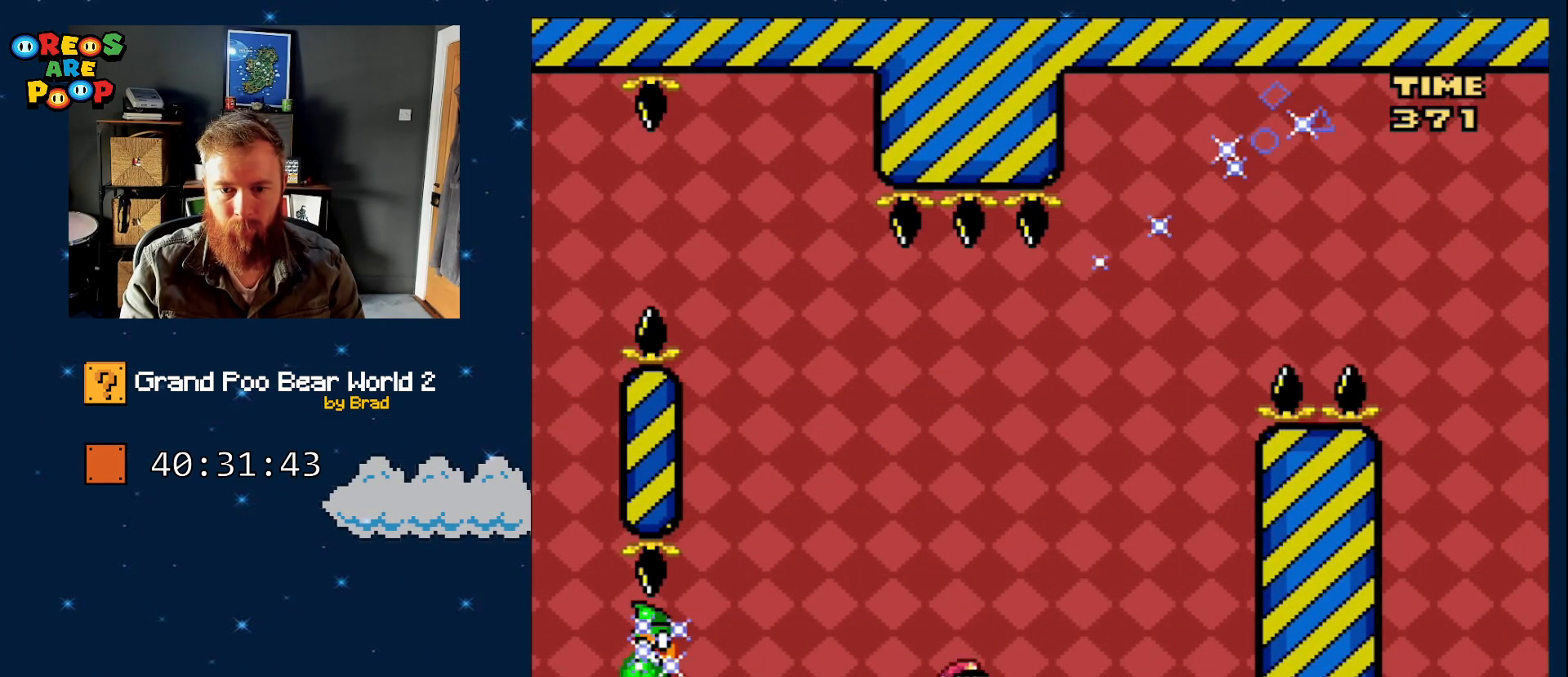
{"dt_ms": 500, "buttons": ["A", "X"], "events": [[50, "DPAD_RIGHT", "down"], [100, "DPAD_RIGHT", "up"], [233, "A", "up"], [283, "DPAD_LEFT", "down"], [383, "A", "down"], [433, "DPAD_LEFT", "up"]]}
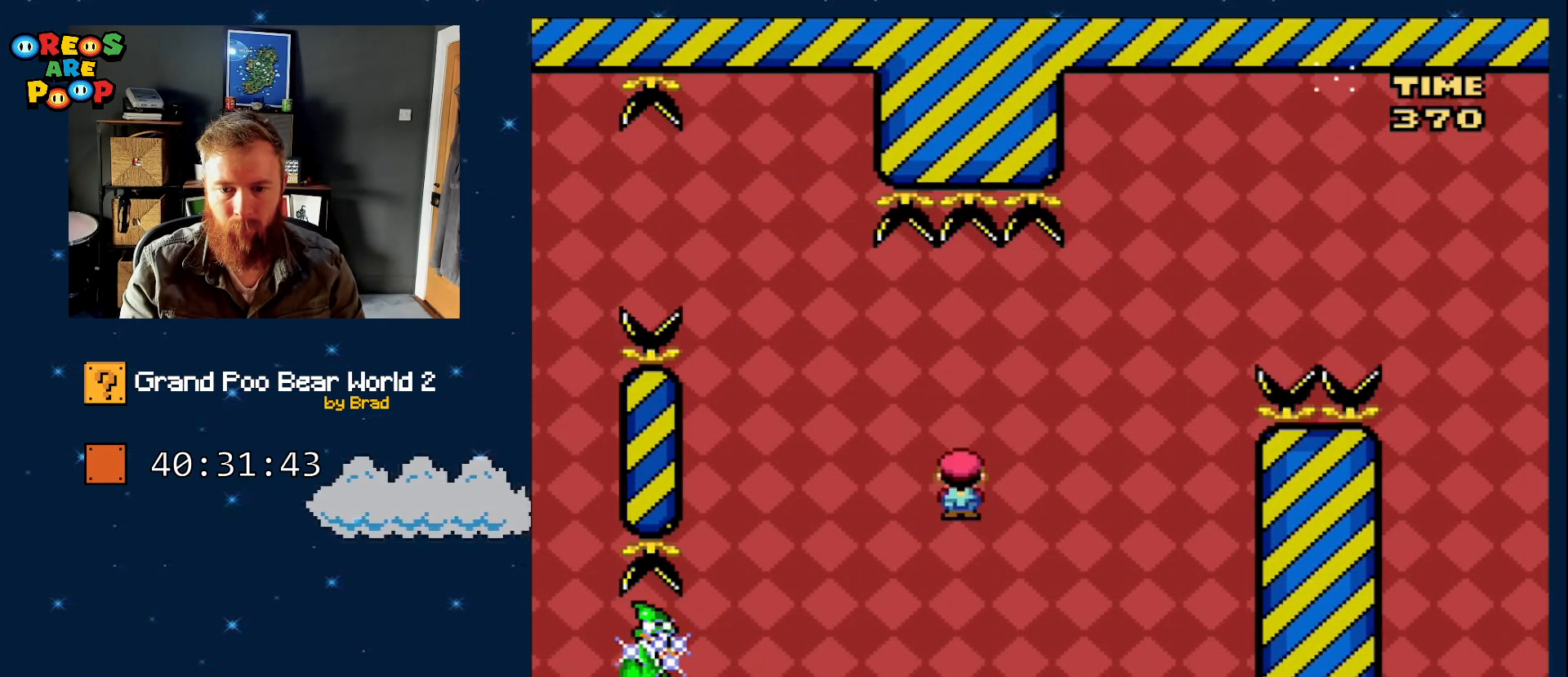
{"dt_ms": 500, "buttons": ["A", "X", "DPAD_LEFT"], "events": [[67, "DPAD_RIGHT", "down"], [417, "DPAD_RIGHT", "up"], [500, "DPAD_LEFT", "down"]]}
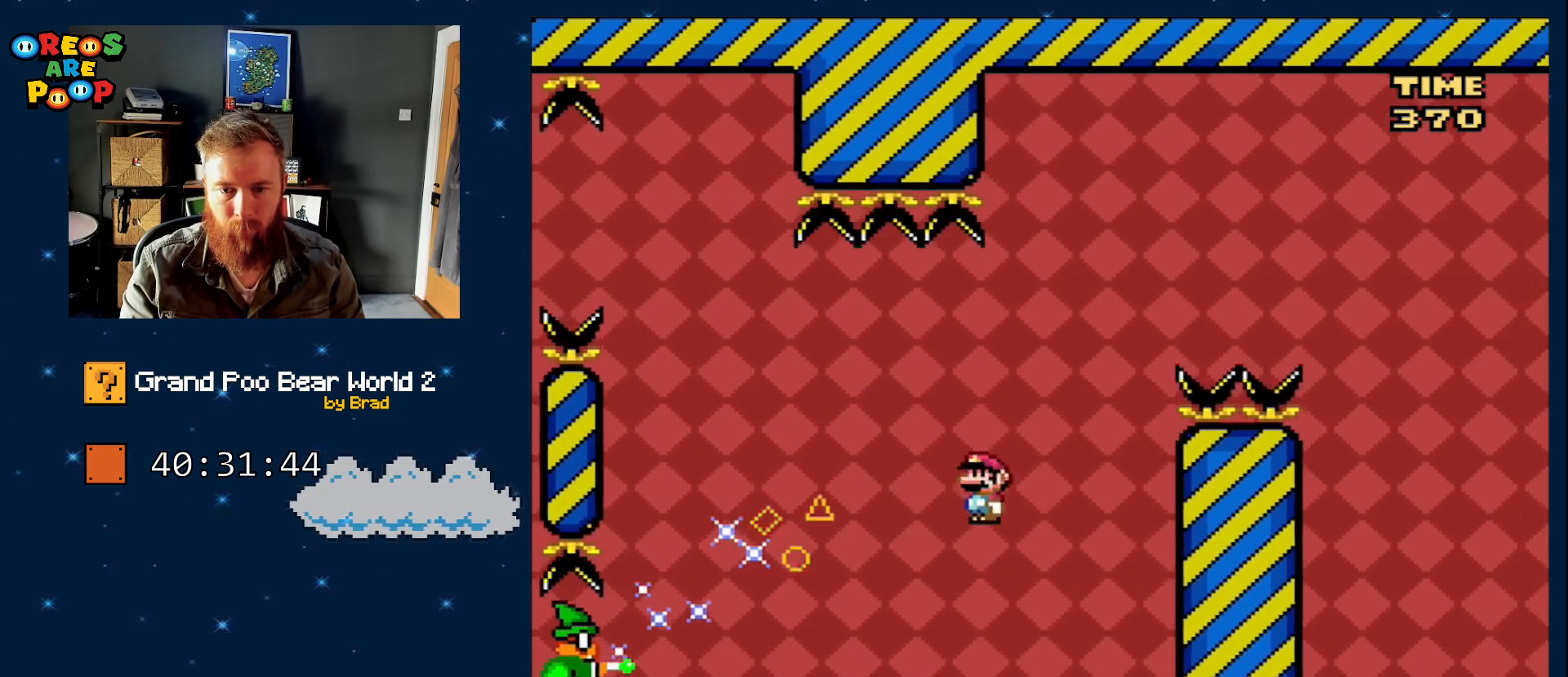
{"dt_ms": 500, "buttons": ["A", "X", "DPAD_RIGHT"], "events": [[167, "DPAD_LEFT", "up"], [283, "DPAD_RIGHT", "down"]]}
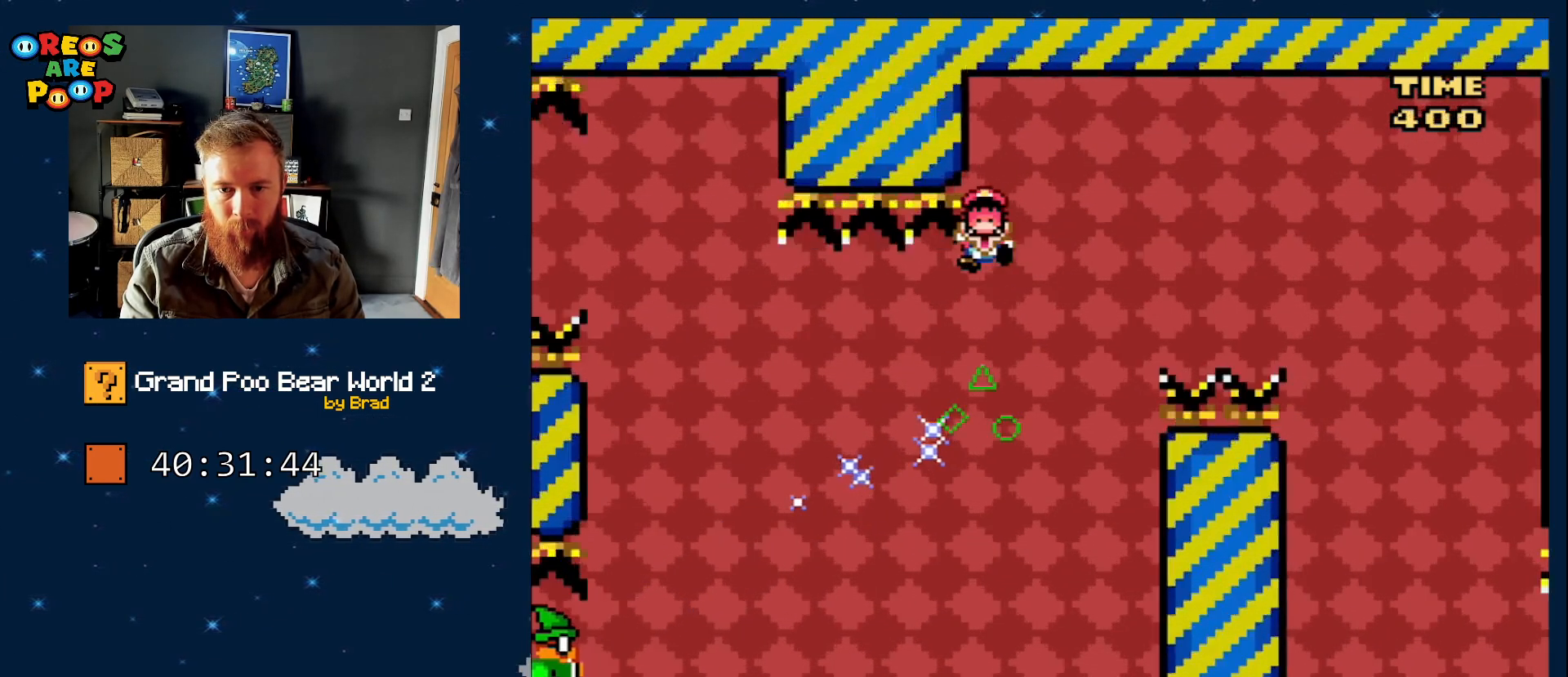
{"dt_ms": 500, "buttons": ["A", "X"], "events": [[483, "DPAD_RIGHT", "up"]]}
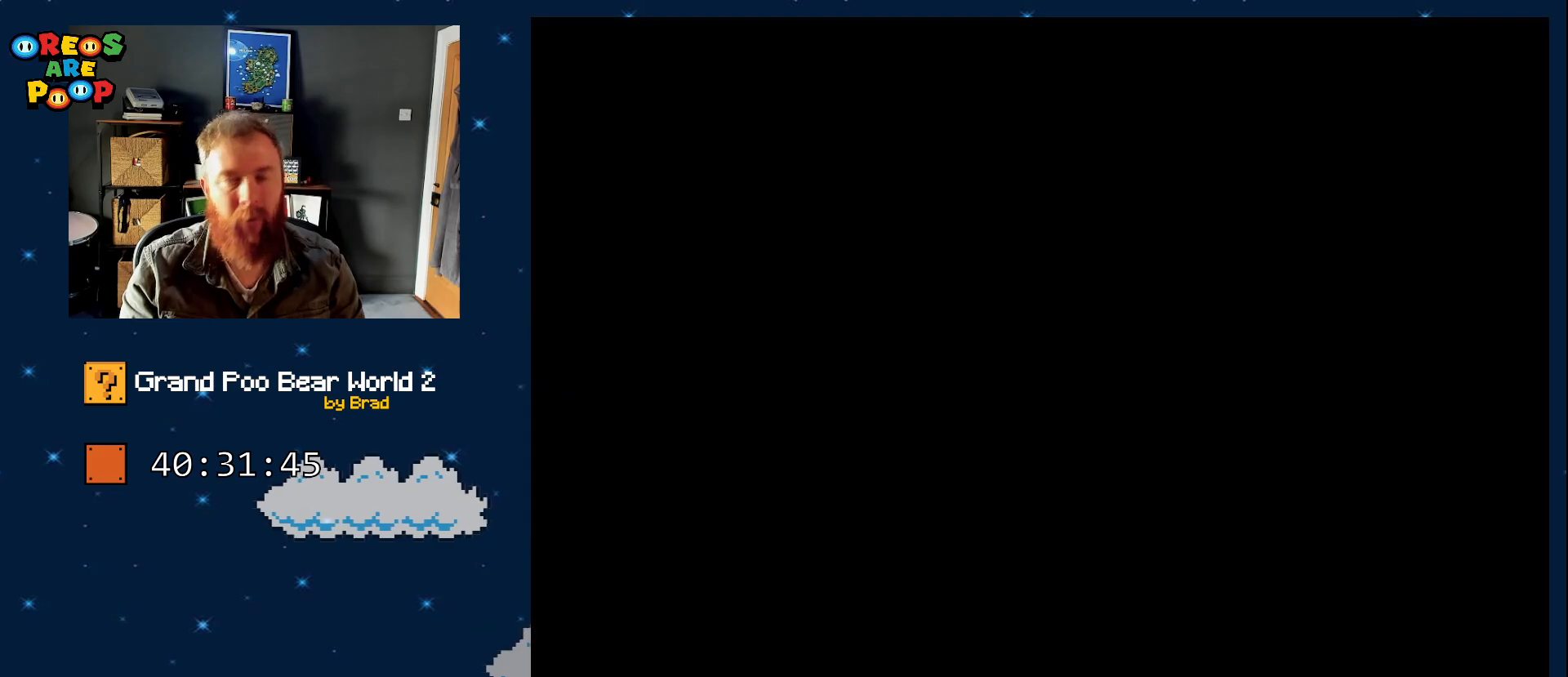
{"dt_ms": 500, "buttons": ["Y"], "events": [[100, "A", "up"], [150, "X", "up"], [233, "Y", "down"]]}
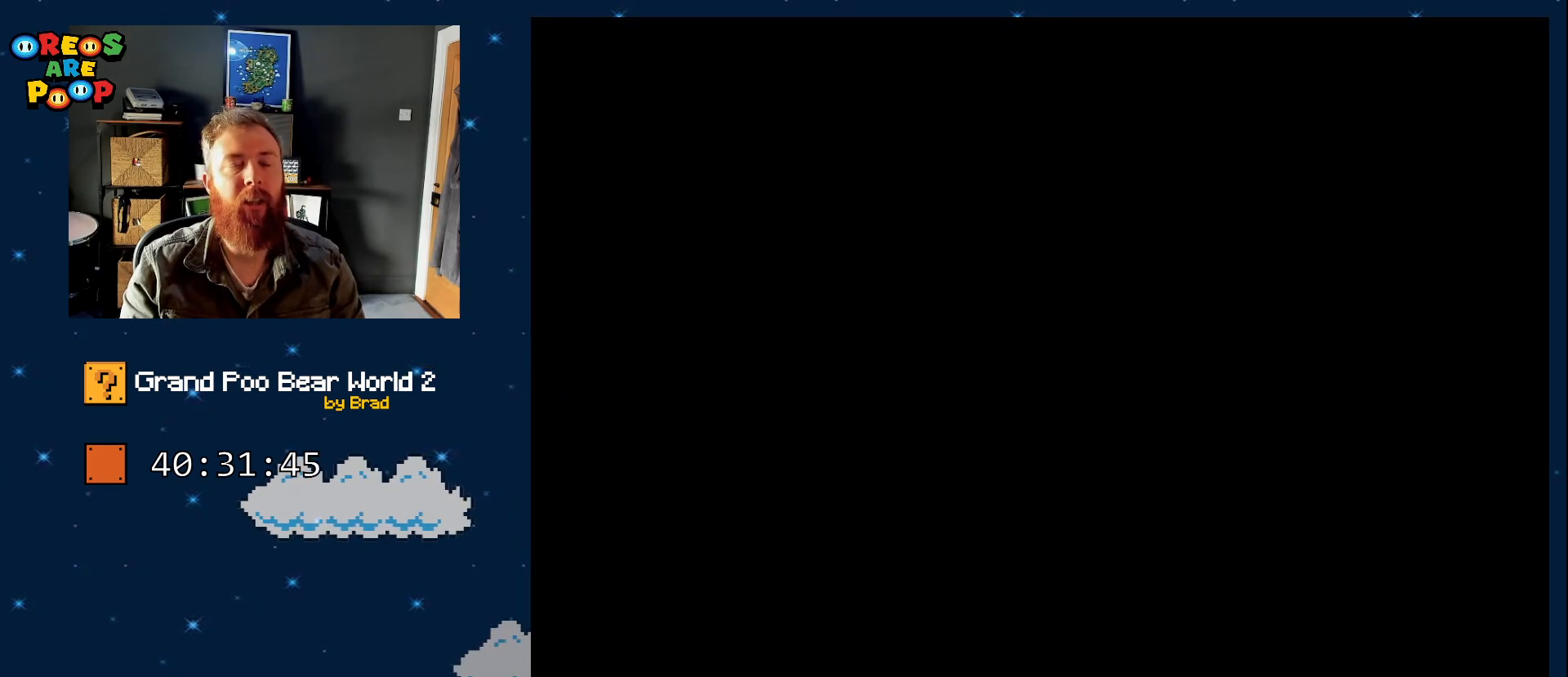
{"dt_ms": 500, "buttons": ["Y"], "events": []}
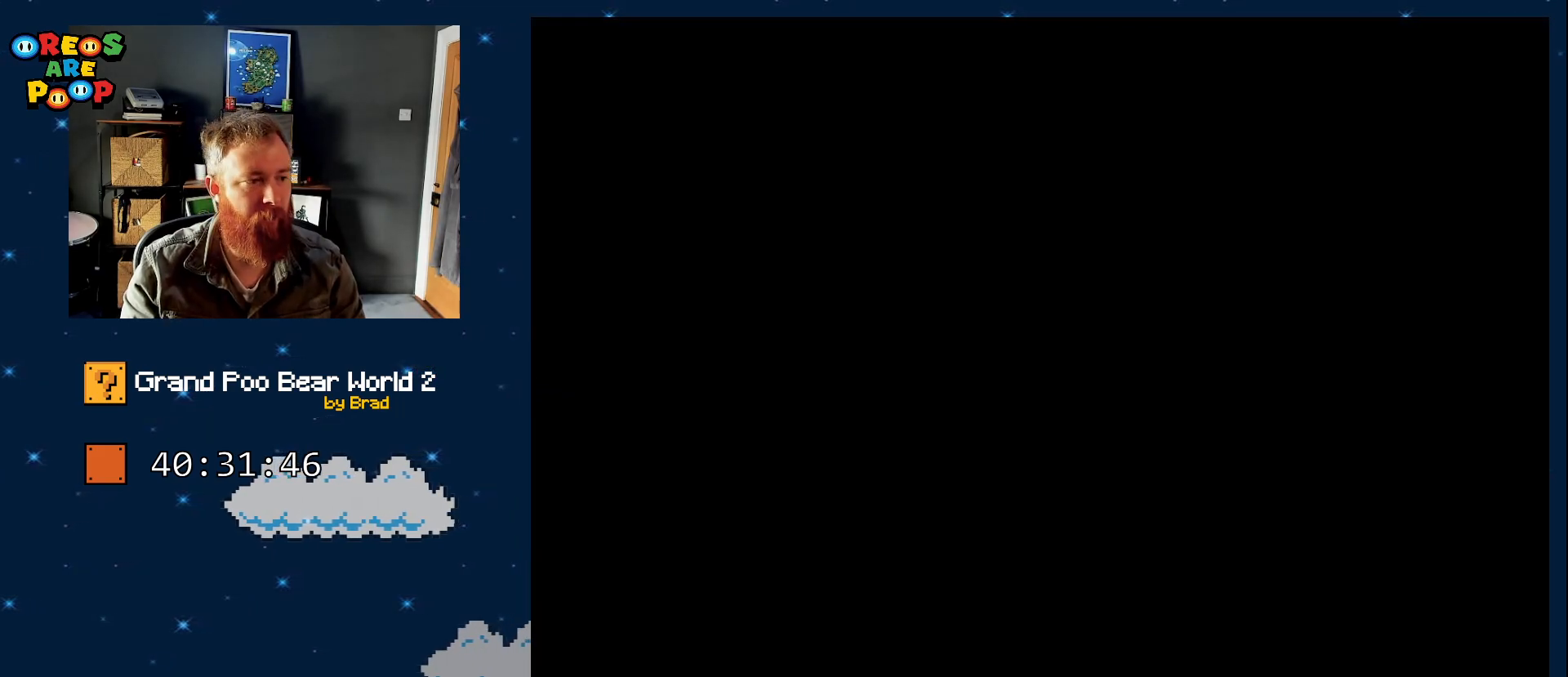
{"dt_ms": 500, "buttons": ["Y"], "events": []}
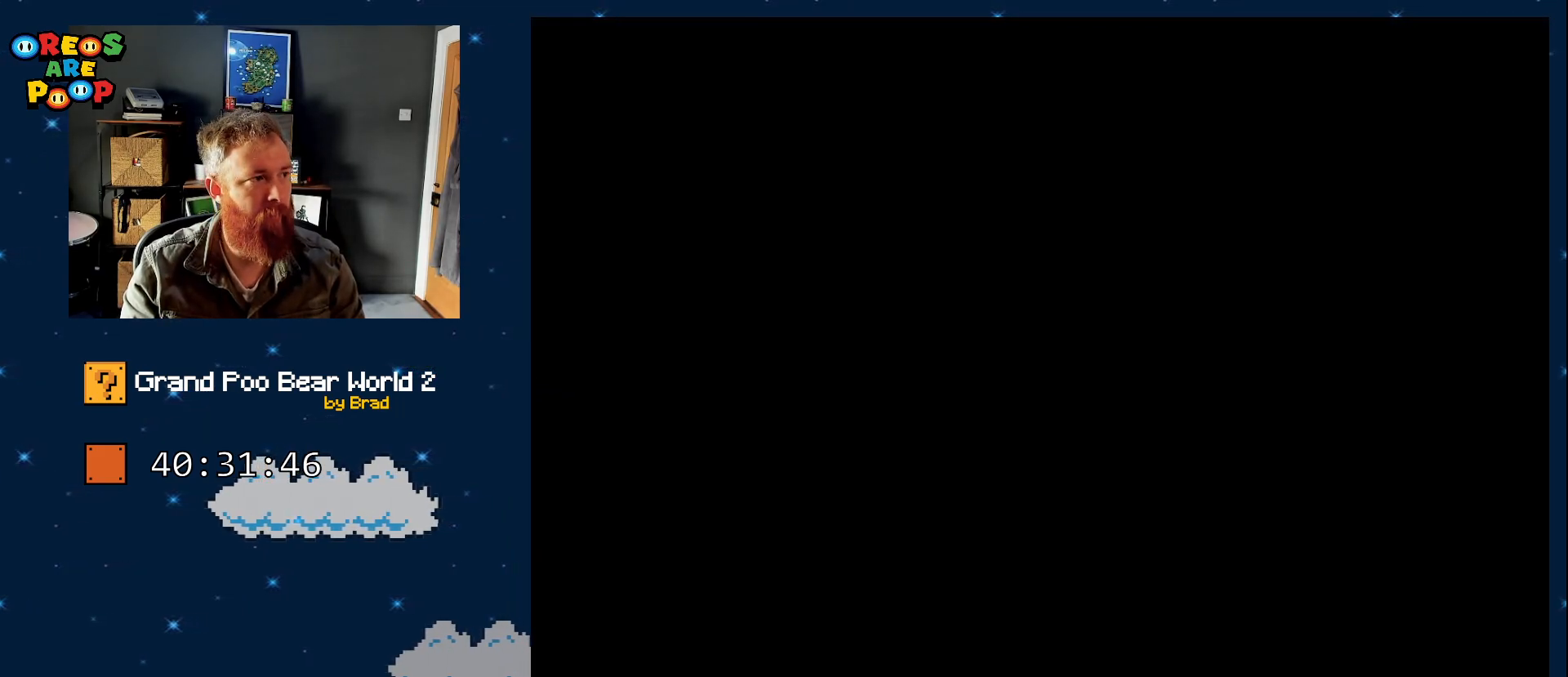
{"dt_ms": 500, "buttons": ["B", "Y"], "events": [[17, "B", "down"], [200, "B", "up"], [417, "B", "down"]]}
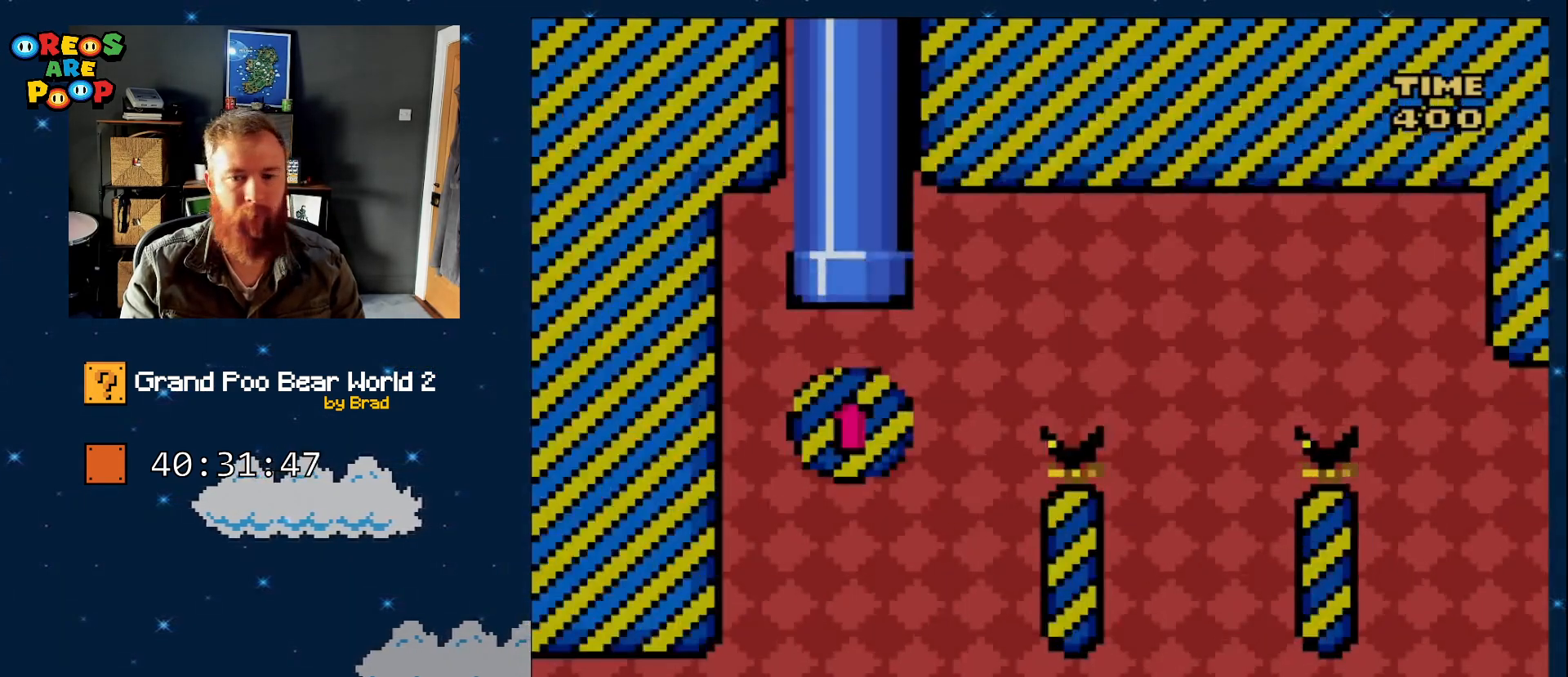
{"dt_ms": 500, "buttons": ["B", "Y"], "events": []}
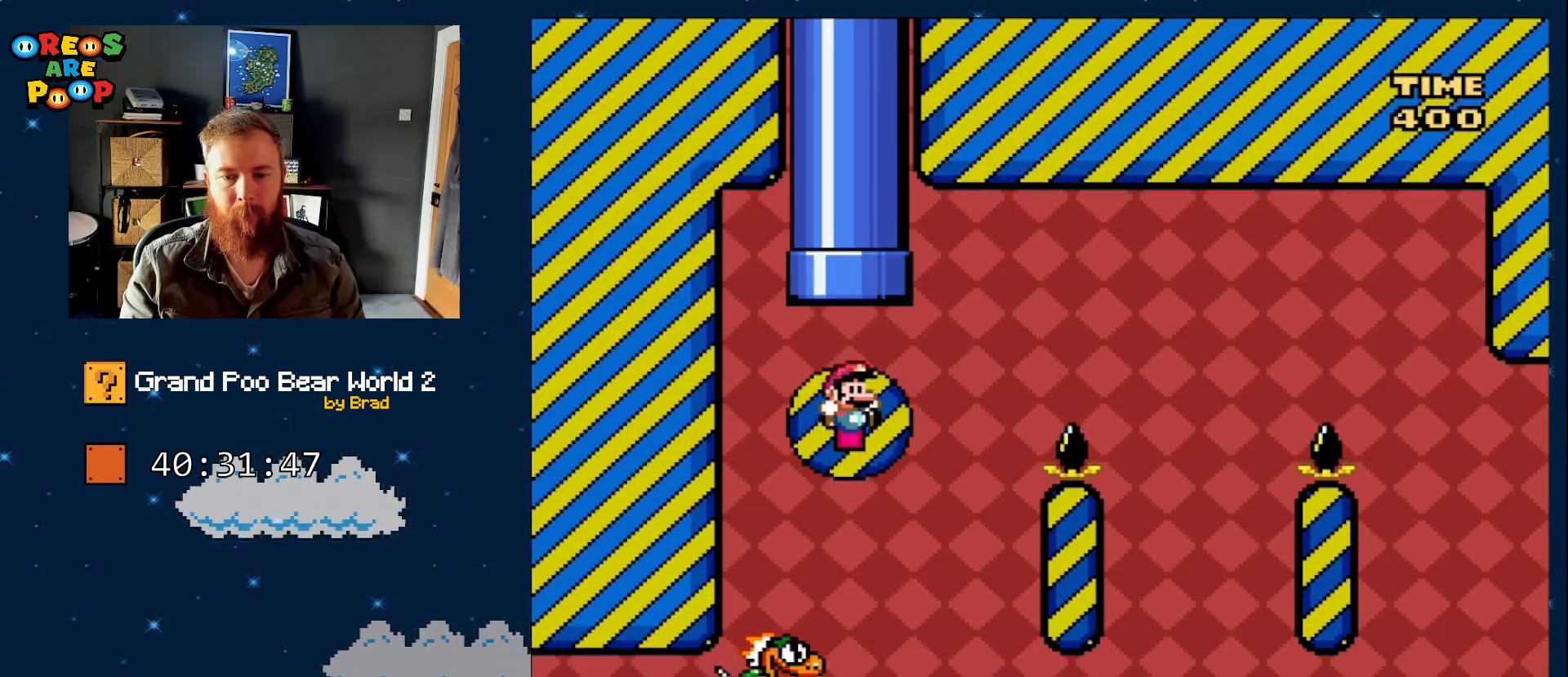
{"dt_ms": 500, "buttons": ["B", "Y", "DPAD_RIGHT"], "events": [[67, "DPAD_RIGHT", "down"], [200, "DPAD_RIGHT", "up"], [250, "DPAD_RIGHT", "down"]]}
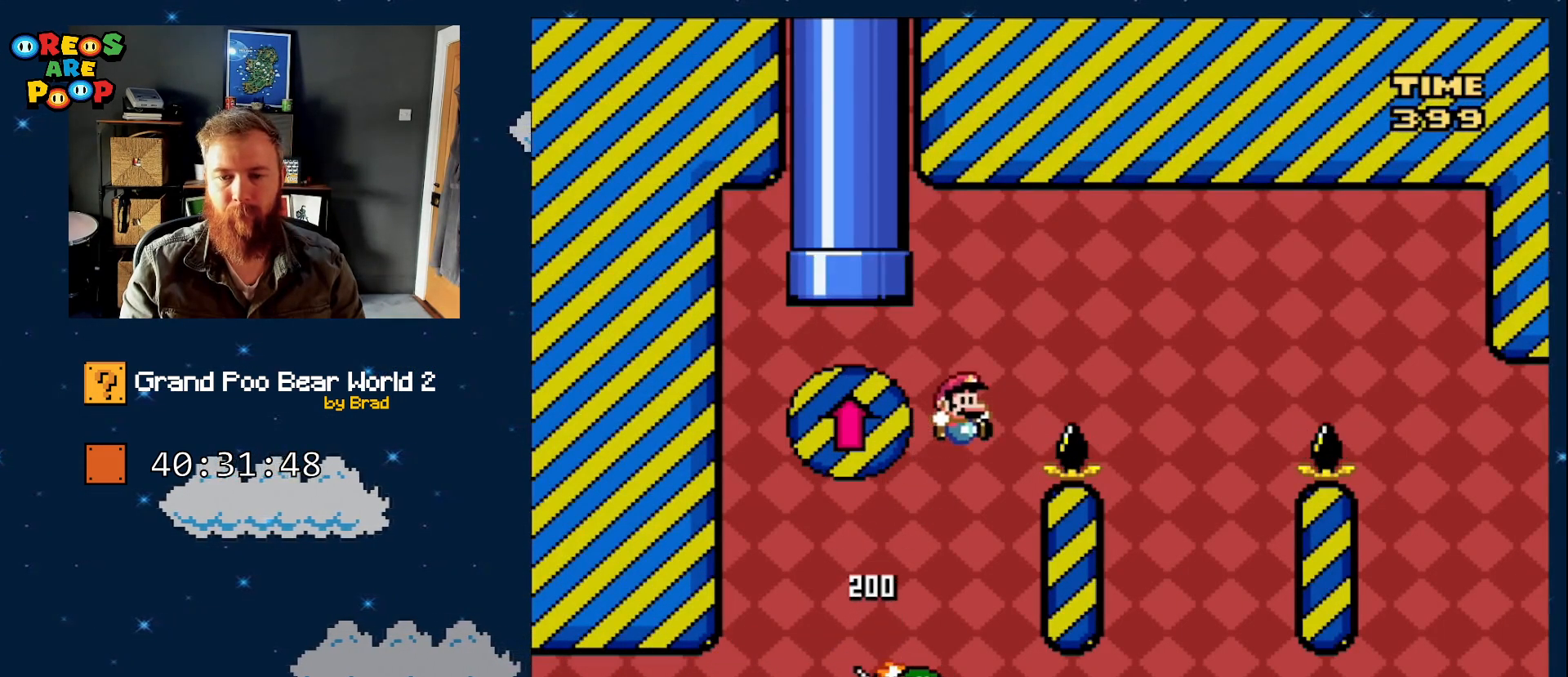
{"dt_ms": 500, "buttons": ["B", "Y", "DPAD_LEFT"]}